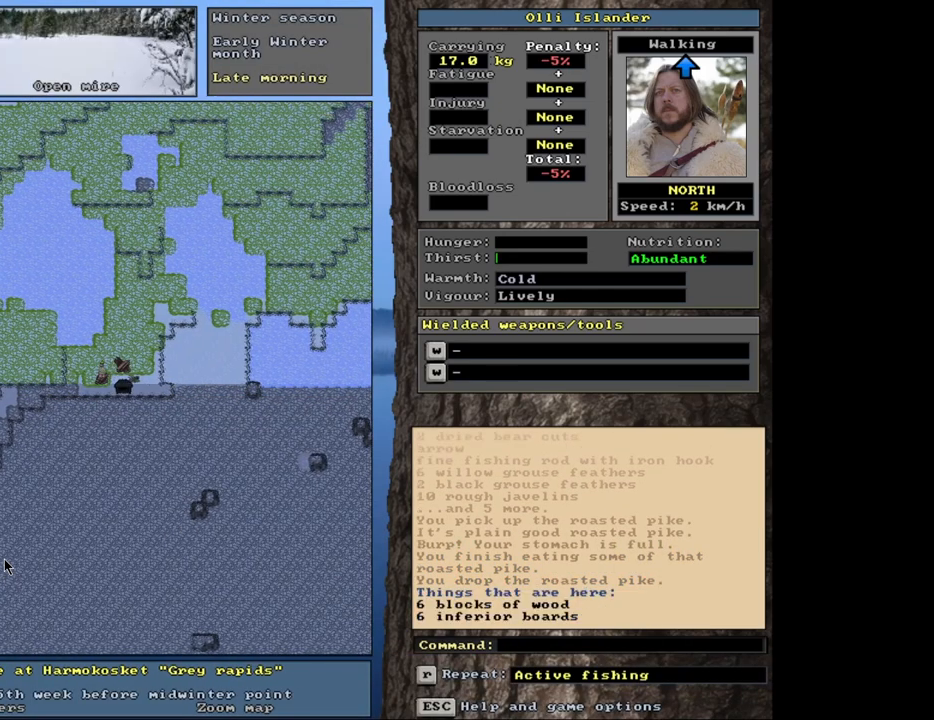
Gameplay with keyboard and mouse; each line is a JSON object with the keys and mouse buttons held at the frame after it. "events" lists presses ("down") and releases ("up") of ".", "/", "0", "1", "2", "3", "4", "5", "6", "8", "9", "a", "alt_l", "alt_r", "b", "backslash", "backspace", "c", "caps_lock", "comma", "ctrl_l", "ctrl_r", "d", "down", "e", "equals", "escape", "f", "f1", "f10", "f11", "f12", "f2", "f3", "f4", "f5", "f6", "f7", "f8", "f9", "g", "h", "i", "k", "l", "lbracket", "left", "minus", "n", "num0", "num1", "num2", "num3", "num4", "num5", "num6", "num7", "num8", "num9", "o", "p", "q", "quote", "r", "rbracket", "return", "right", "s", "semicolon", "shift_l", "shift_r", "space", "super_l", "super_r", "t", "tab", "tilde", "up", "v", "w", "x", "y", "z", "mouse_left", "mouse_wheel", "mouse_right", "mouse_mb4" and "mouse_mb5" between this image and that frame as [ms after this image, input, new state], when the widget could be followed in between. "mouse_left", "mouse_wheel", "mouse_right", "mouse_mb4", "mouse_mb5" = the "left", "wheel", "right", "mb4", "mb5" buttons of the "mouse" list. No other keys are recorded. "wheel" means that the mouse wheel is clicked or scrolled. Mouse movement is not recorded. Not read: 7 j m other_keys u.
{"keys": ["ctrl_l"], "mouse": [], "events": []}
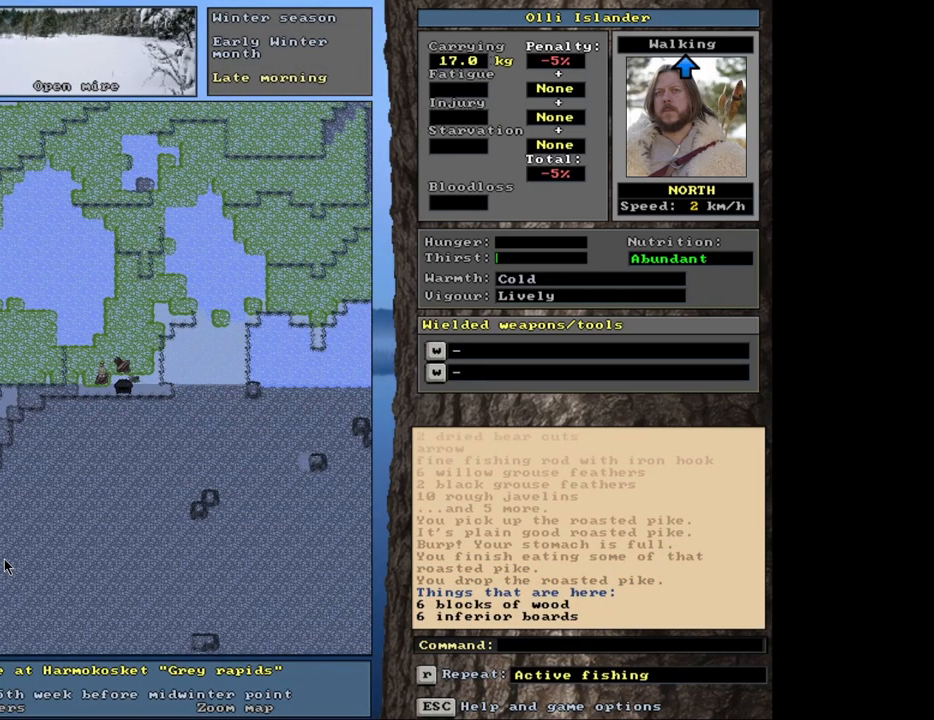
{"keys": [], "mouse": [], "events": [[367, "ctrl_l", "up"]]}
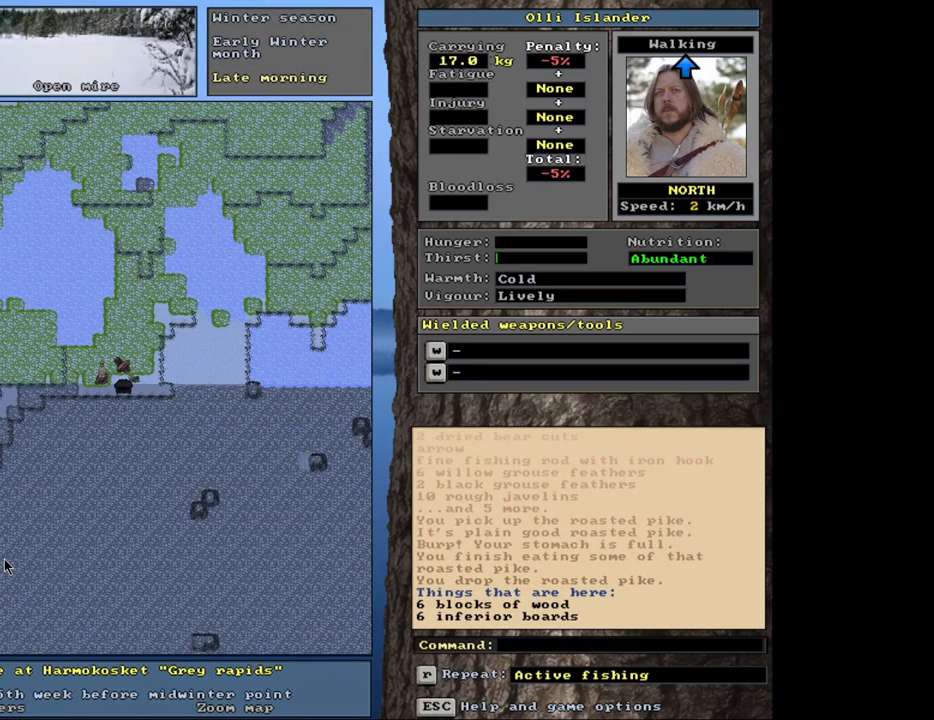
{"keys": [], "mouse": [], "events": [[217, "g", "down"], [283, "g", "up"]]}
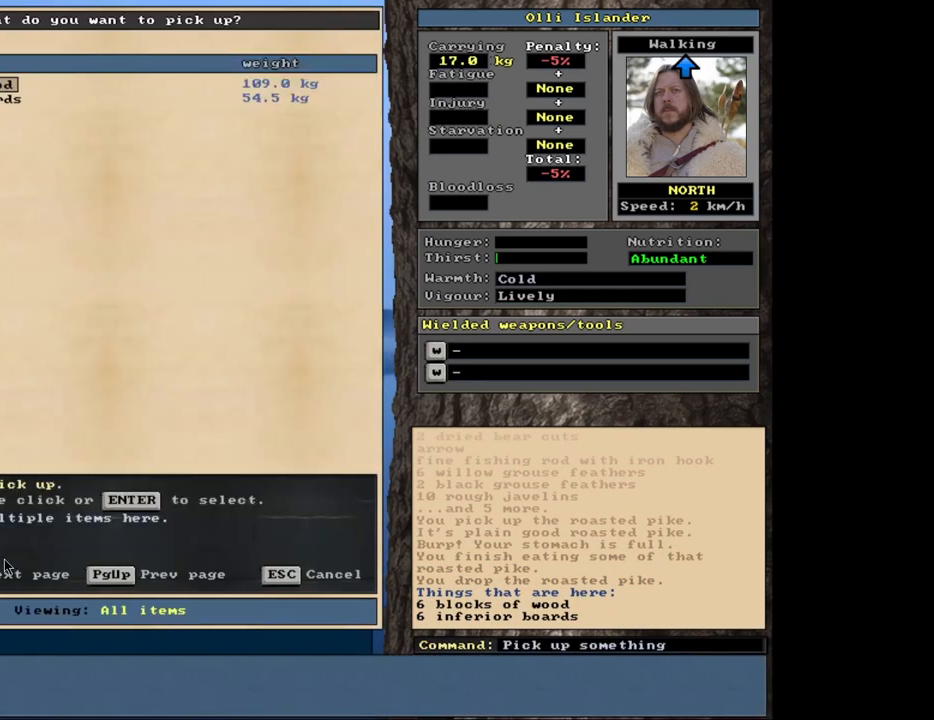
{"keys": [], "mouse": [], "events": []}
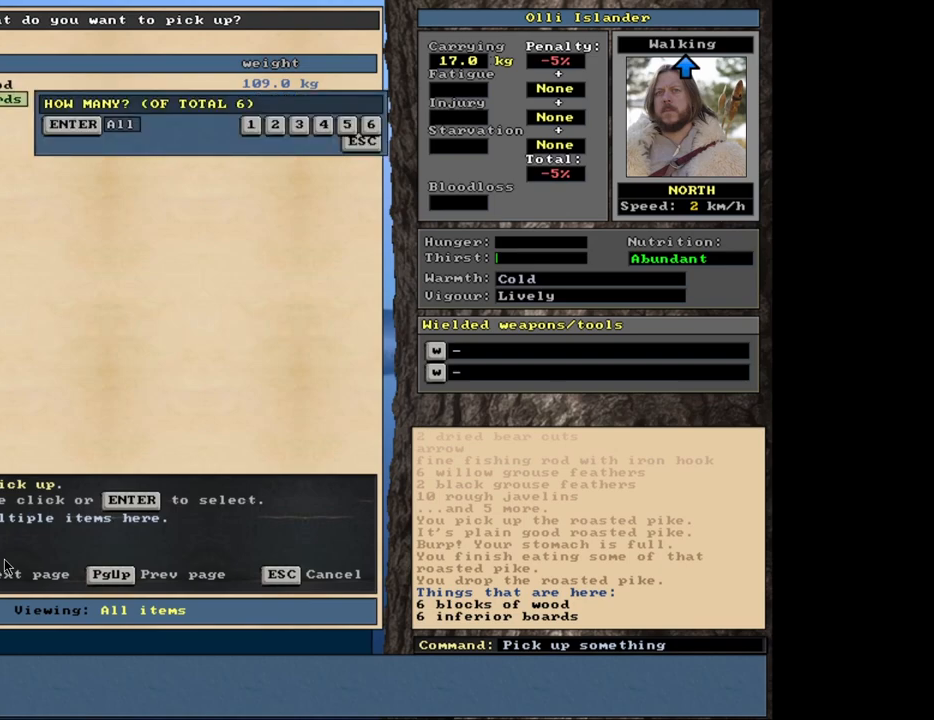
{"keys": [], "mouse": [], "events": []}
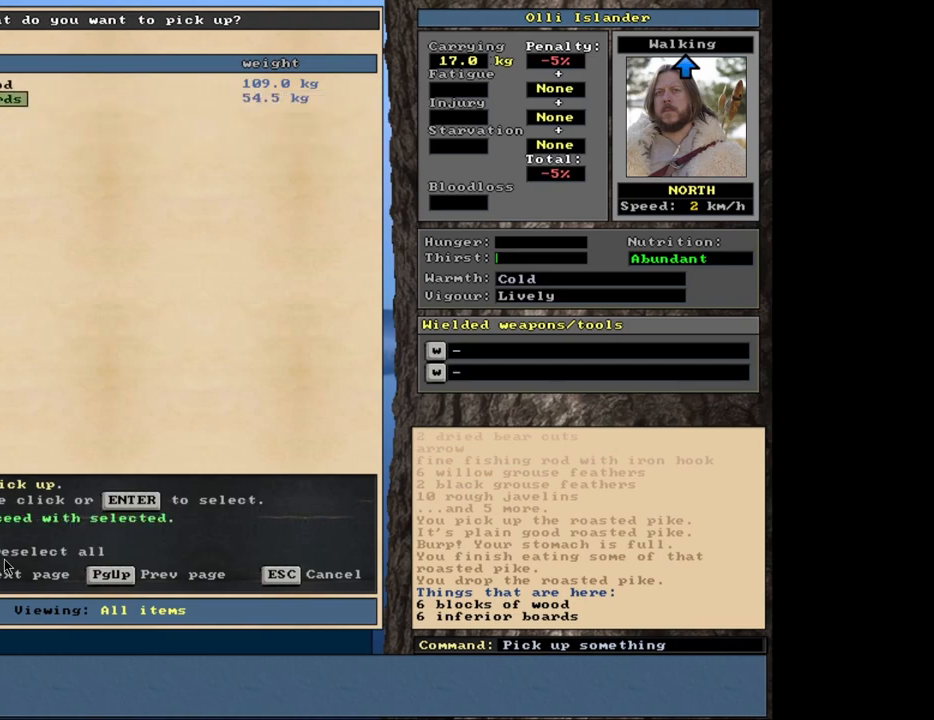
{"keys": [], "mouse": [], "events": [[50, "space", "down"], [150, "space", "up"]]}
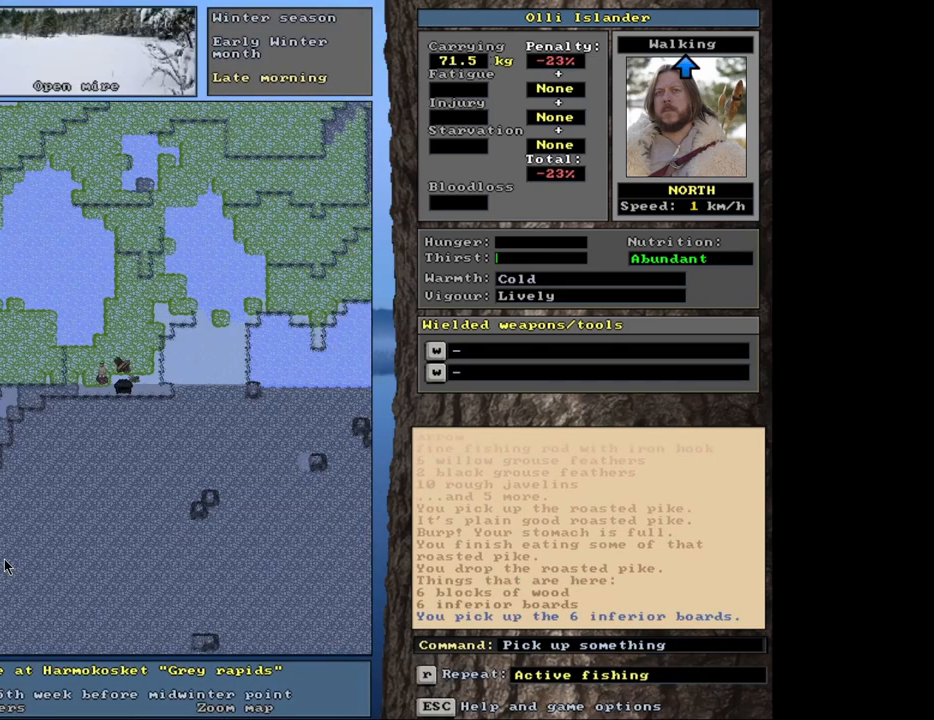
{"keys": ["ctrl_l"], "mouse": [], "events": [[50, "ctrl_l", "down"]]}
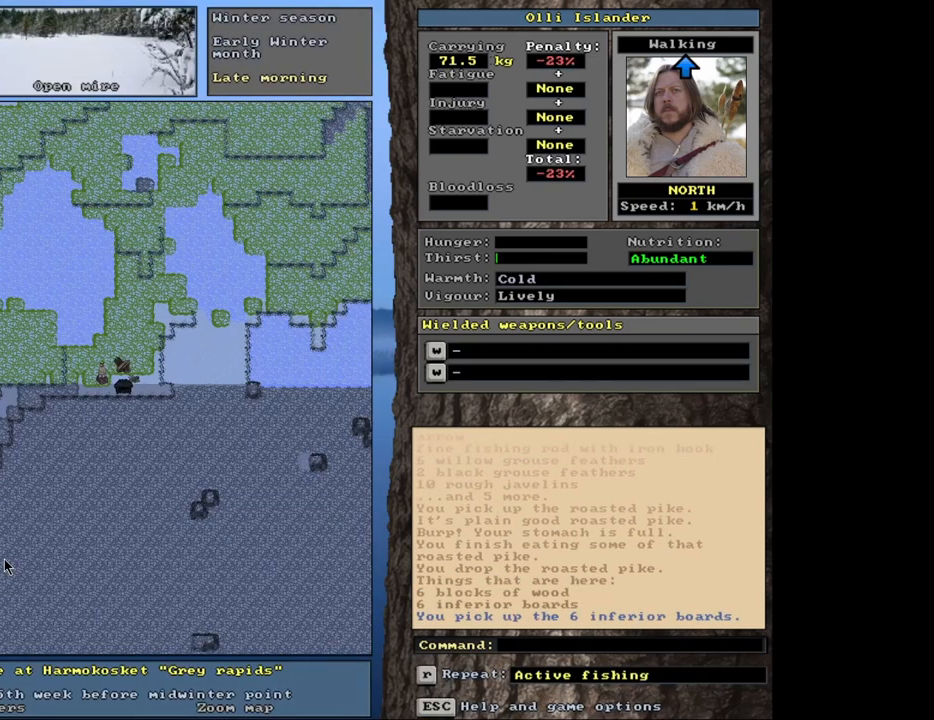
{"keys": ["ctrl_l"], "mouse": [], "events": []}
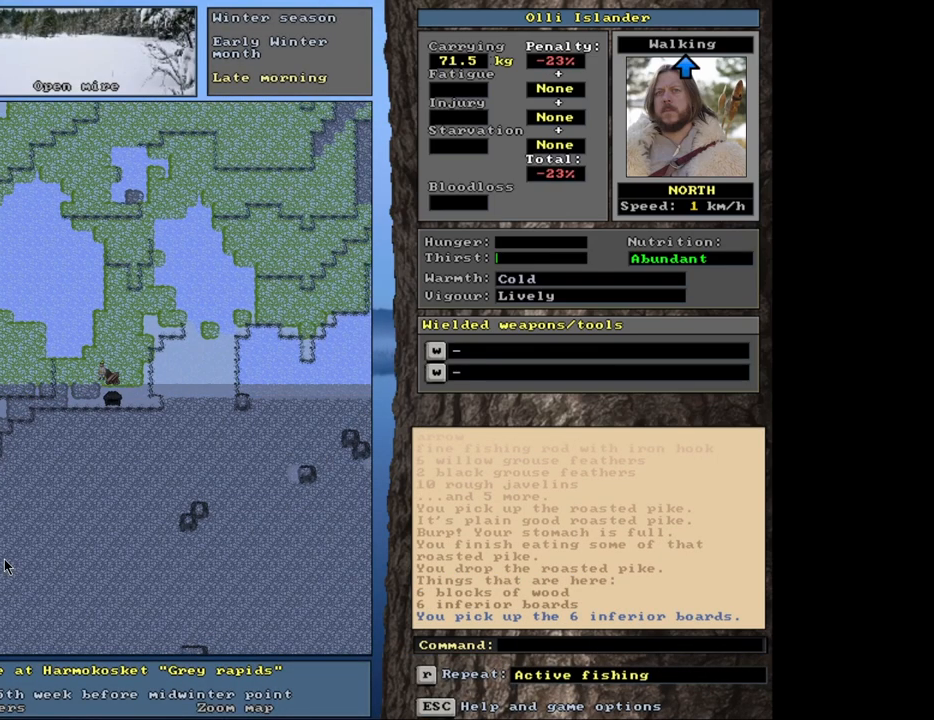
{"keys": [], "mouse": [], "events": [[500, "ctrl_l", "up"]]}
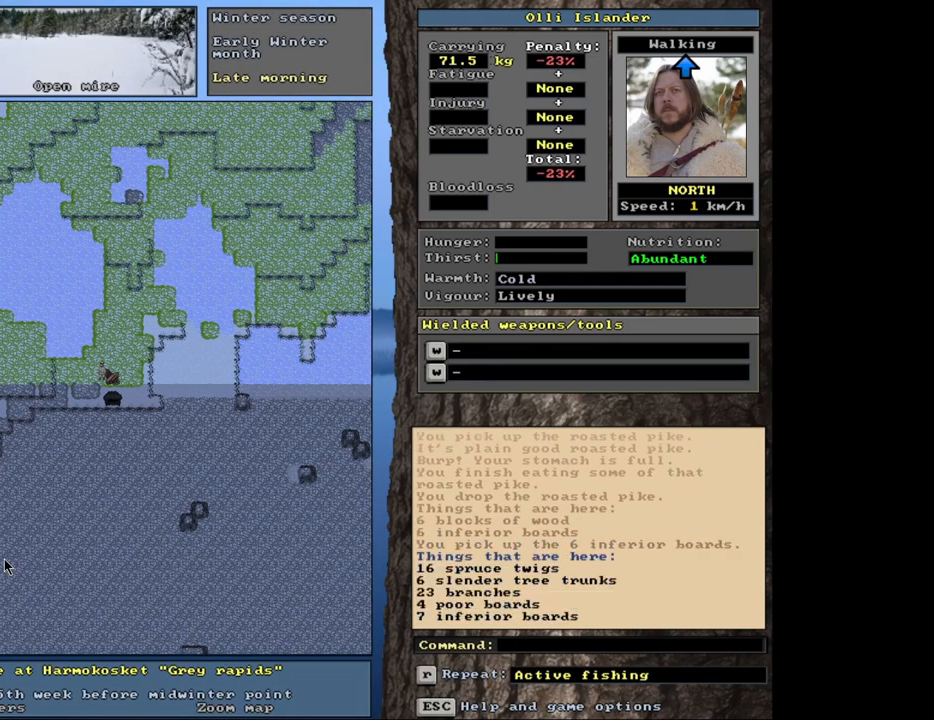
{"keys": [], "mouse": [], "events": [[267, "g", "down"], [333, "g", "up"]]}
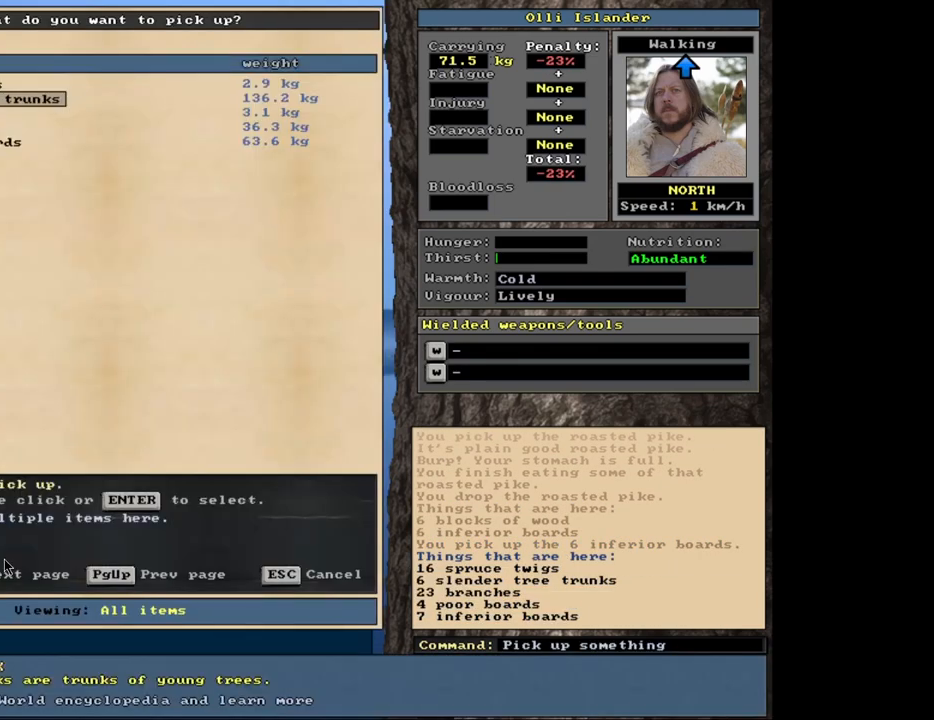
{"keys": [], "mouse": [], "events": []}
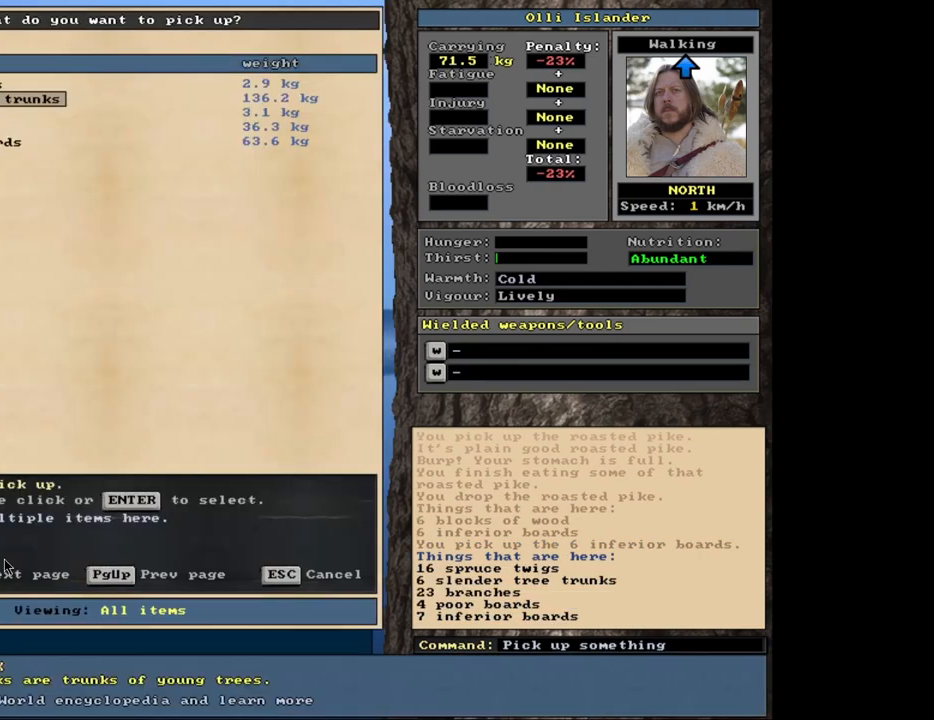
{"keys": [], "mouse": [], "events": []}
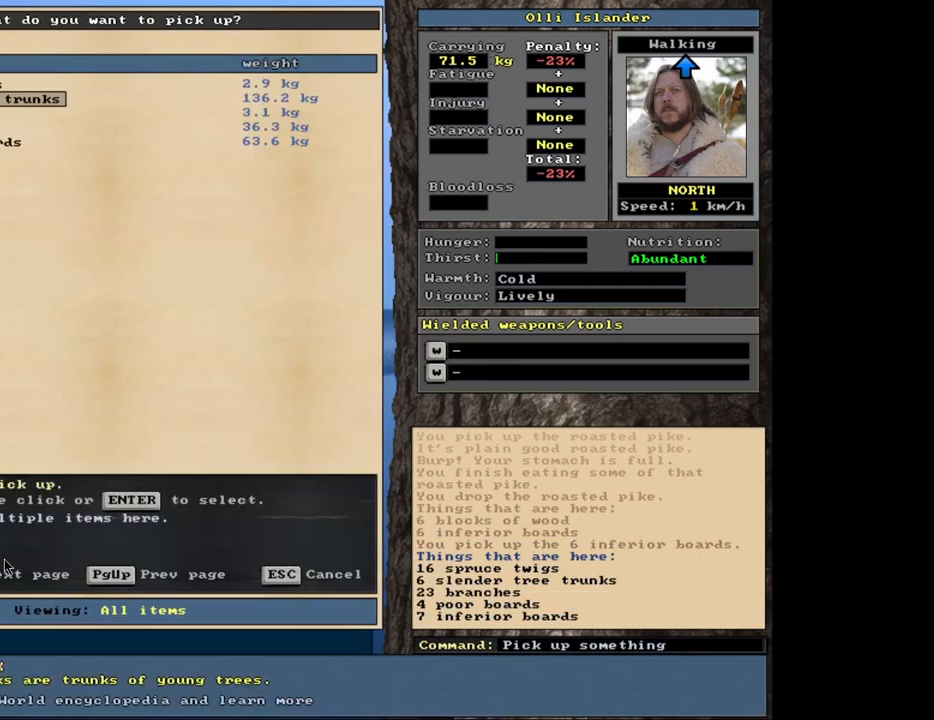
{"keys": ["return"], "mouse": [], "events": [[217, "down", "down"], [317, "down", "up"], [433, "return", "down"]]}
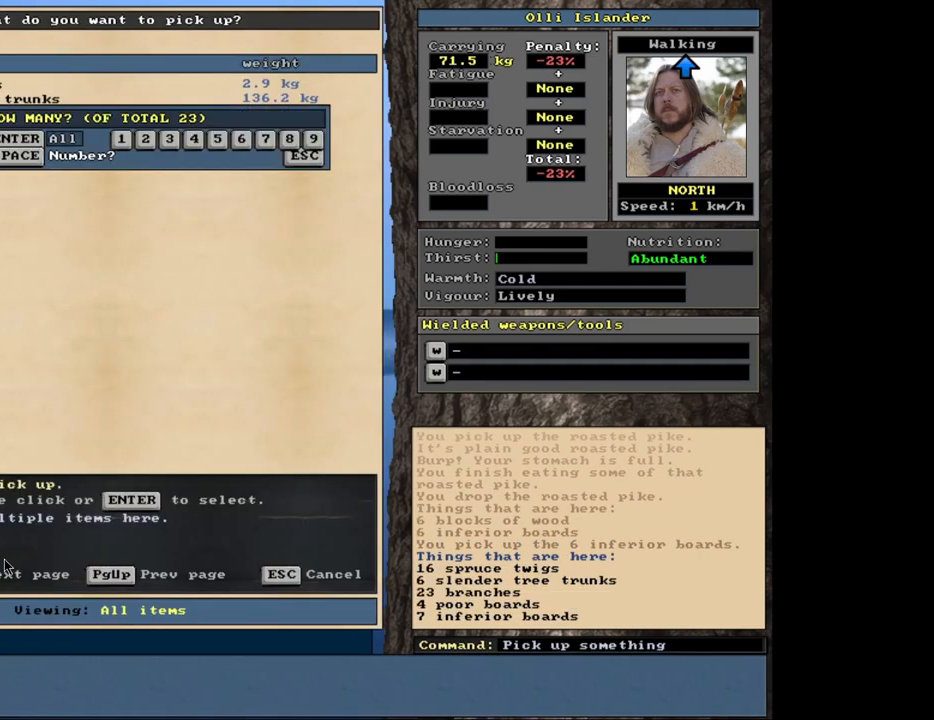
{"keys": [], "mouse": [], "events": [[17, "3", "down"], [17, "return", "up"], [117, "3", "up"], [183, "space", "down"], [300, "space", "up"]]}
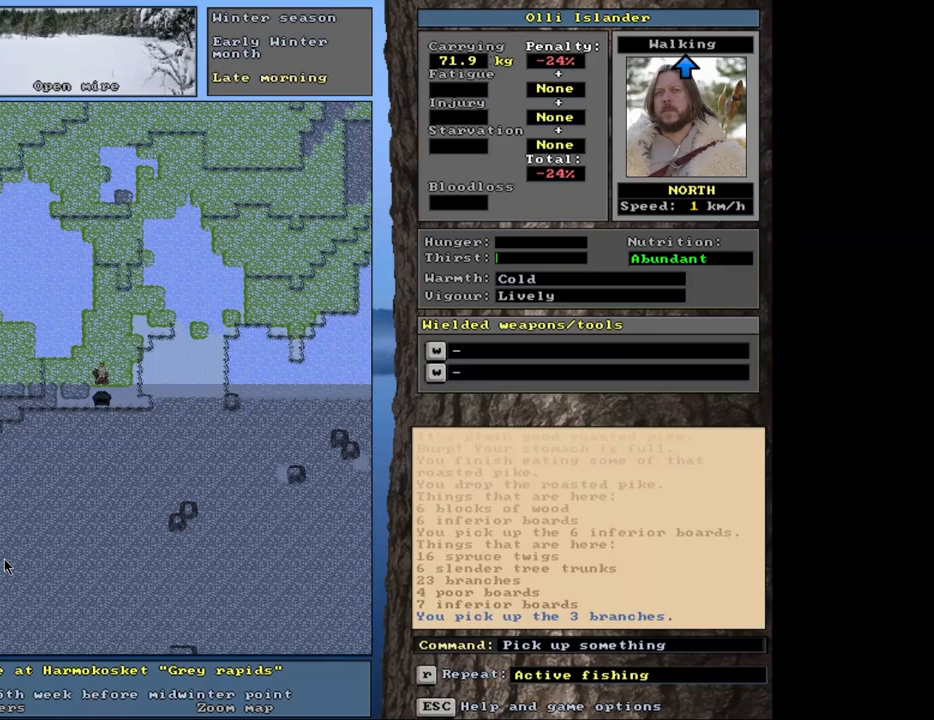
{"keys": ["ctrl_l"], "mouse": [], "events": [[433, "ctrl_l", "down"]]}
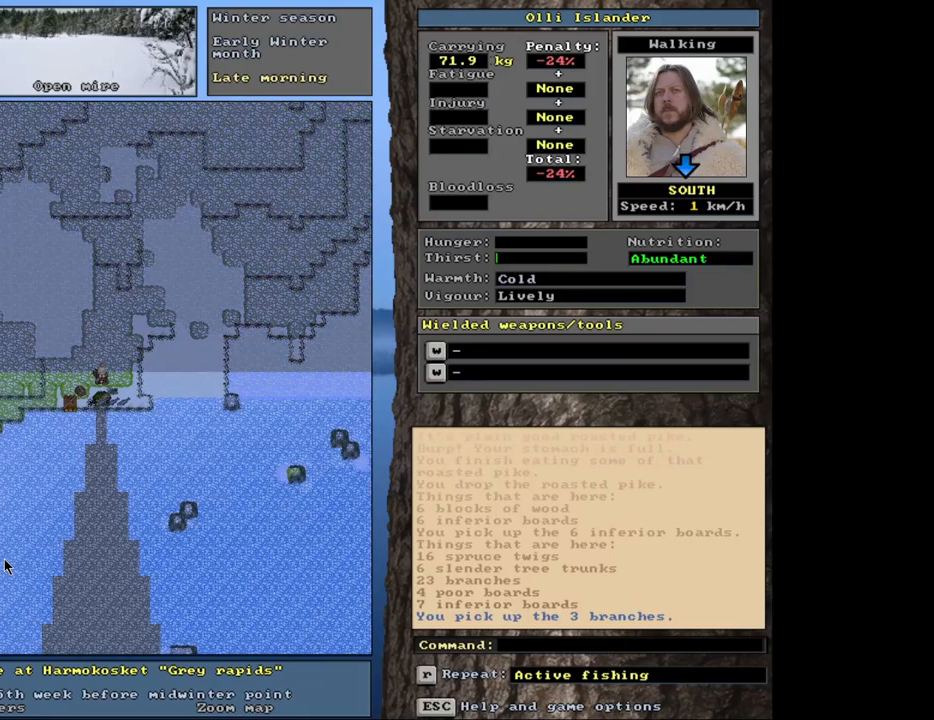
{"keys": ["ctrl_l"], "mouse": [], "events": []}
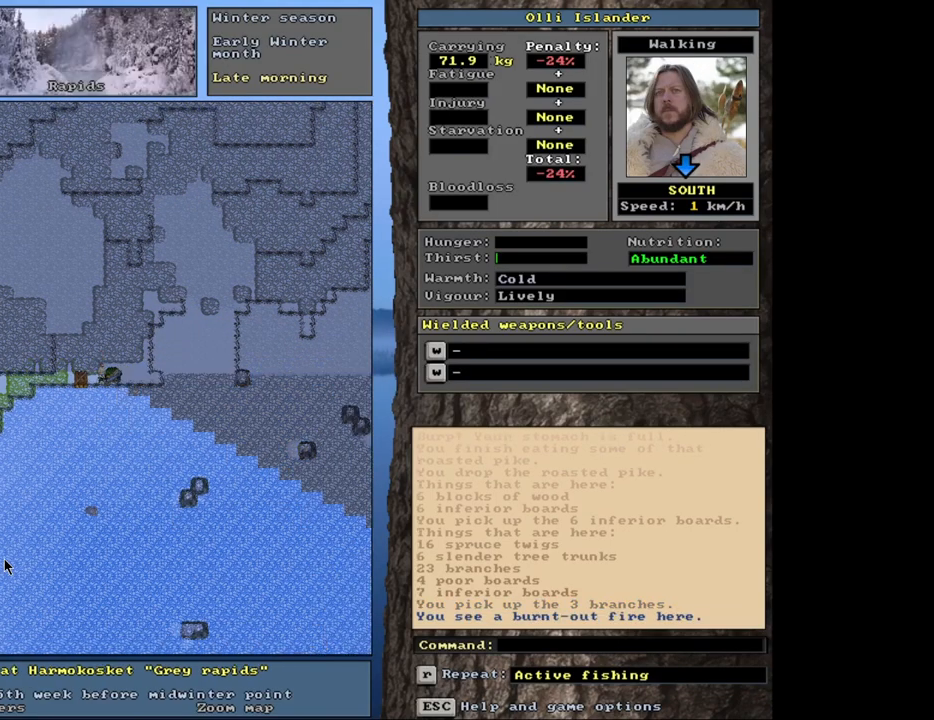
{"keys": [], "mouse": [], "events": [[50, "ctrl_l", "up"], [317, "d", "down"], [450, "d", "up"]]}
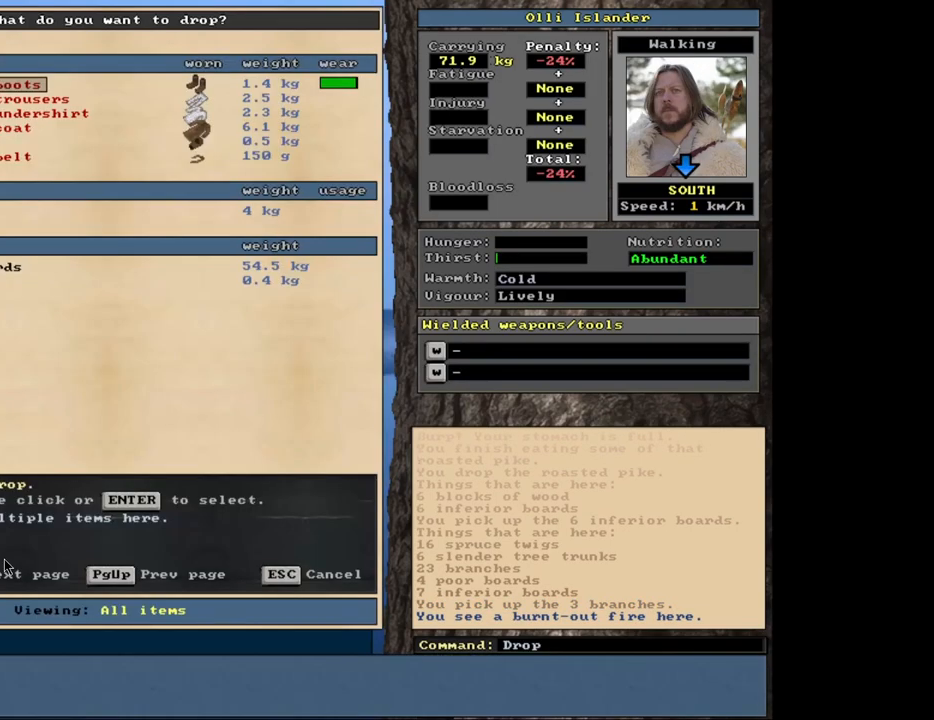
{"keys": [], "mouse": [], "events": []}
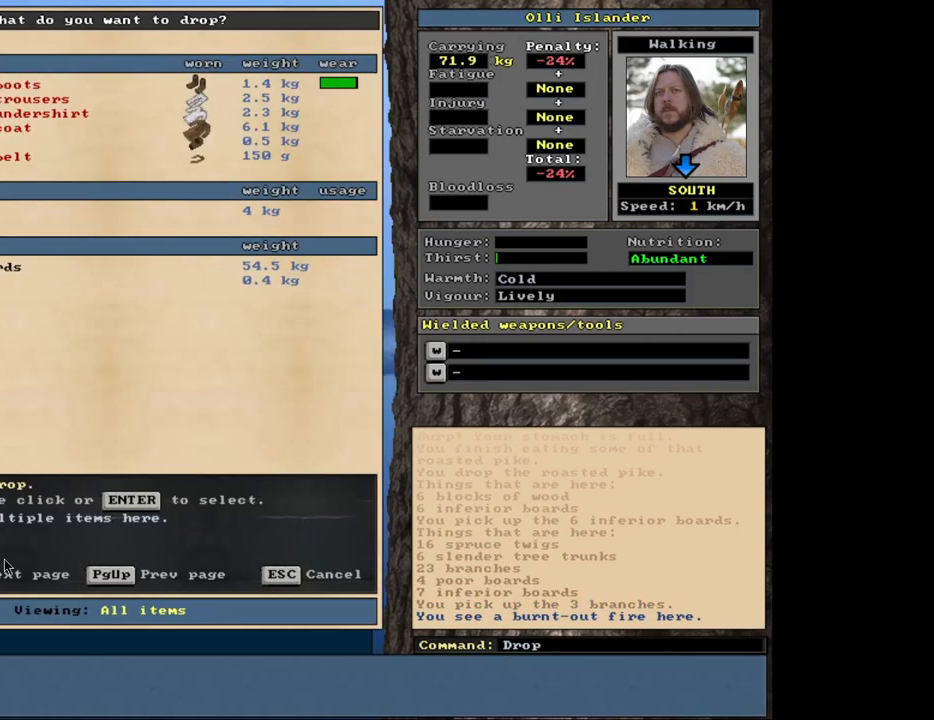
{"keys": ["return"], "mouse": [], "events": [[450, "return", "down"]]}
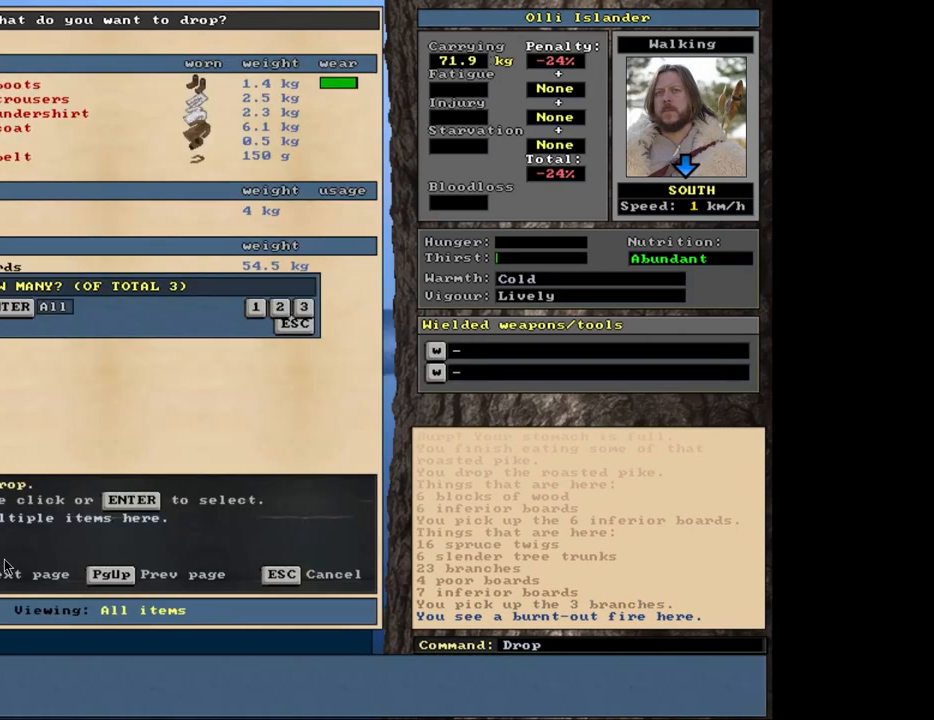
{"keys": [], "mouse": [], "events": [[17, "return", "up"]]}
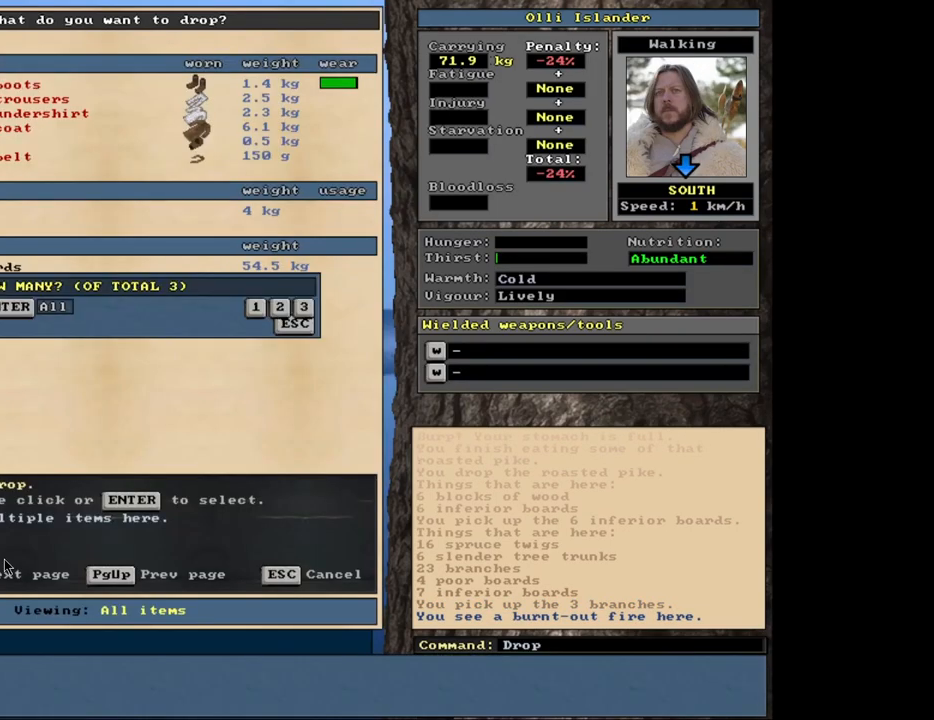
{"keys": [], "mouse": [], "events": [[33, "return", "down"], [100, "return", "up"], [133, "up", "down"], [200, "up", "up"], [233, "return", "down"], [333, "return", "up"]]}
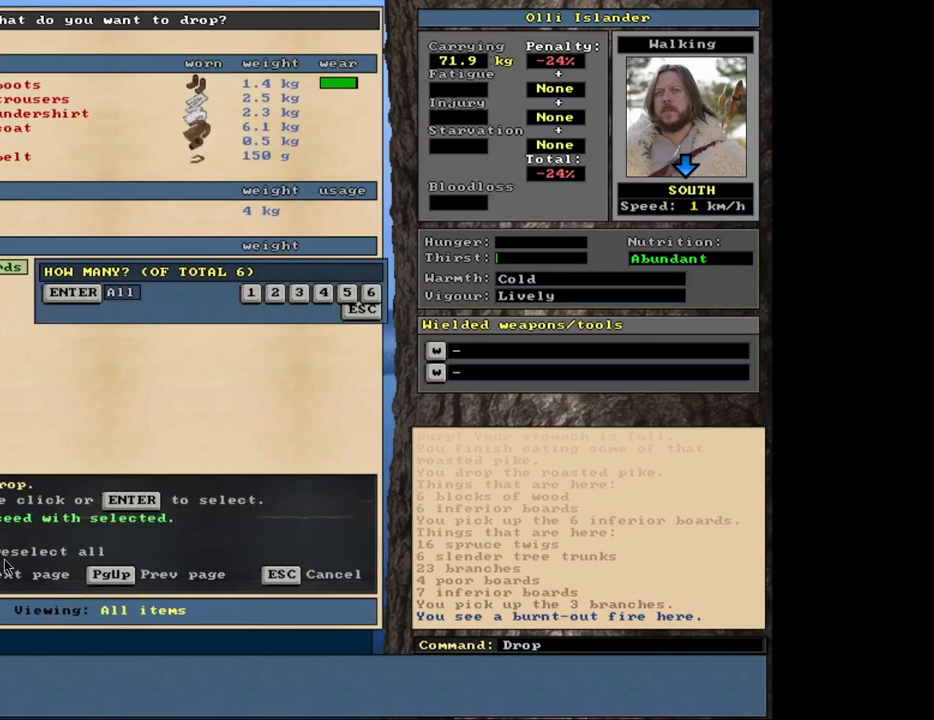
{"keys": ["space"], "mouse": [], "events": [[217, "return", "down"], [317, "return", "up"], [467, "space", "down"]]}
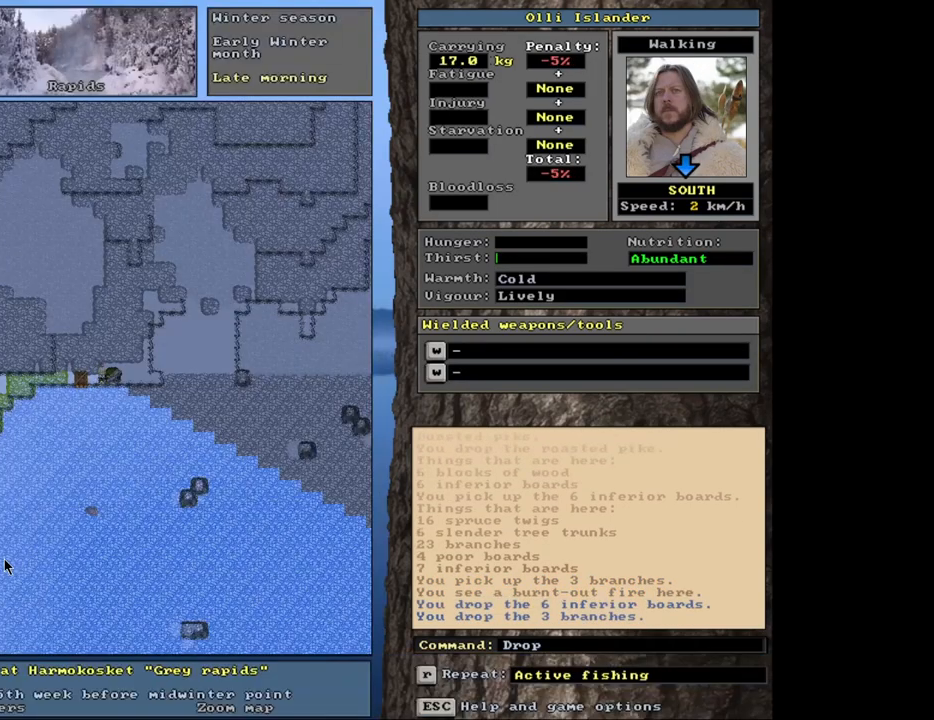
{"keys": ["ctrl_l"], "mouse": [], "events": [[67, "space", "up"], [417, "ctrl_l", "down"]]}
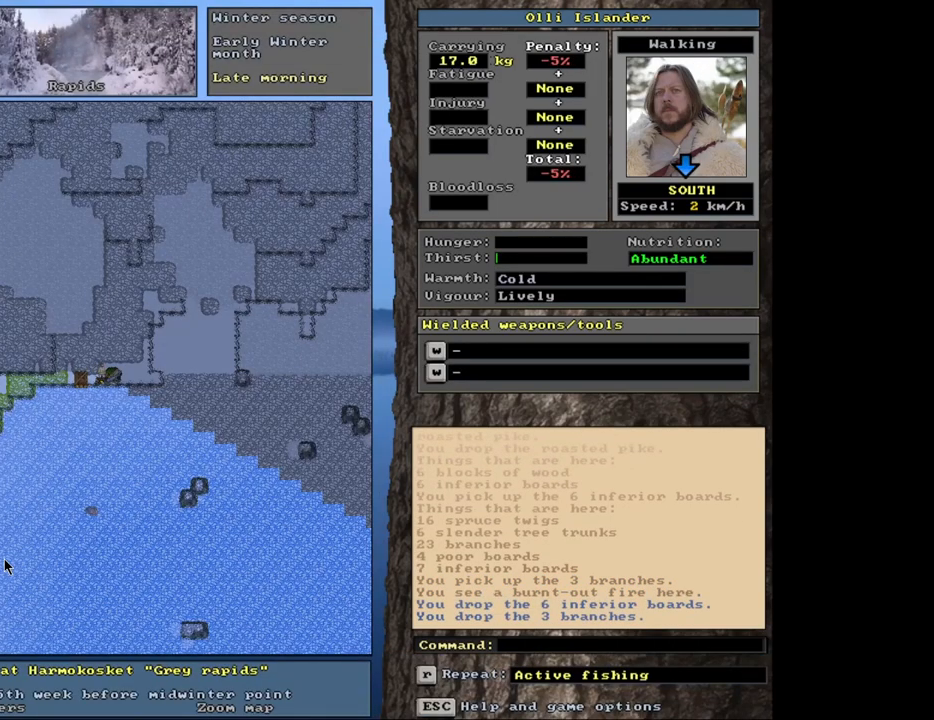
{"keys": [], "mouse": [], "events": [[33, "up", "down"], [150, "up", "up"], [250, "ctrl_l", "up"]]}
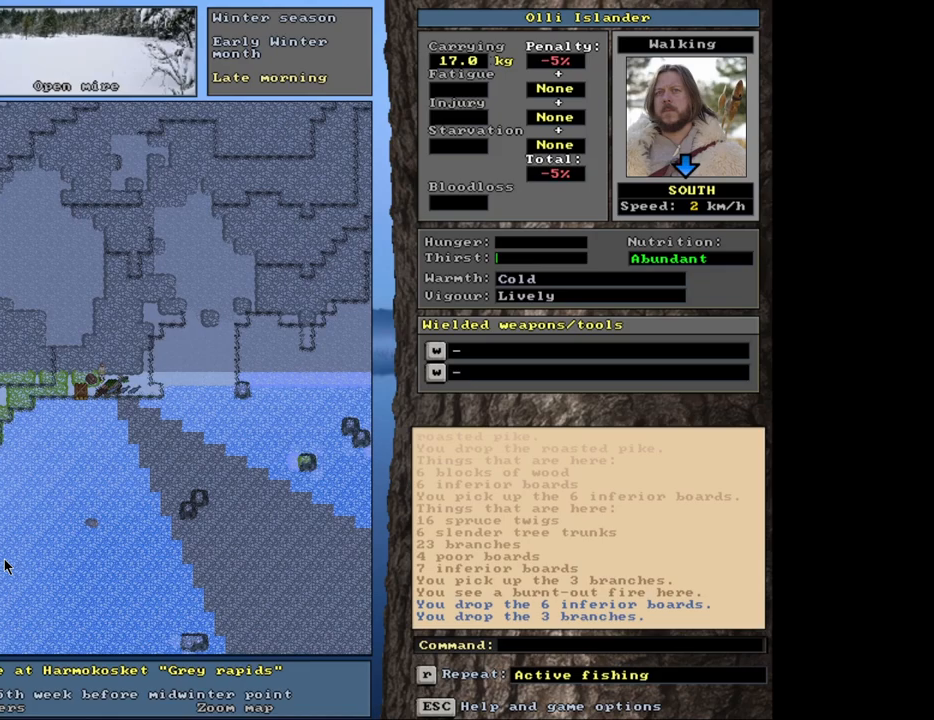
{"keys": ["down"], "mouse": [], "events": [[83, "f", "down"], [183, "f", "up"], [433, "down", "down"]]}
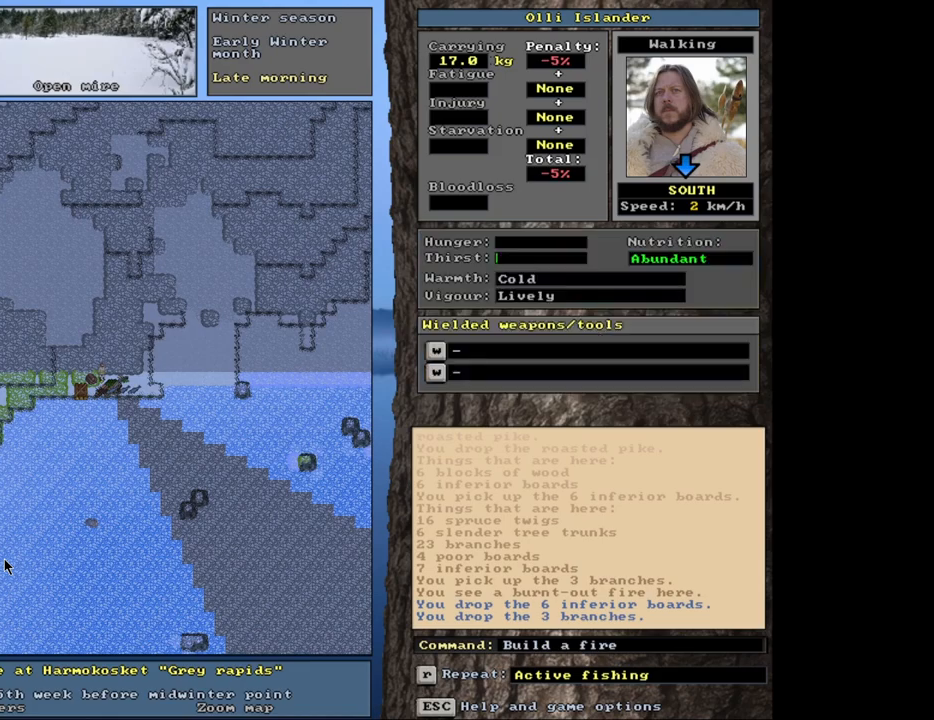
{"keys": [], "mouse": [], "events": [[83, "down", "up"]]}
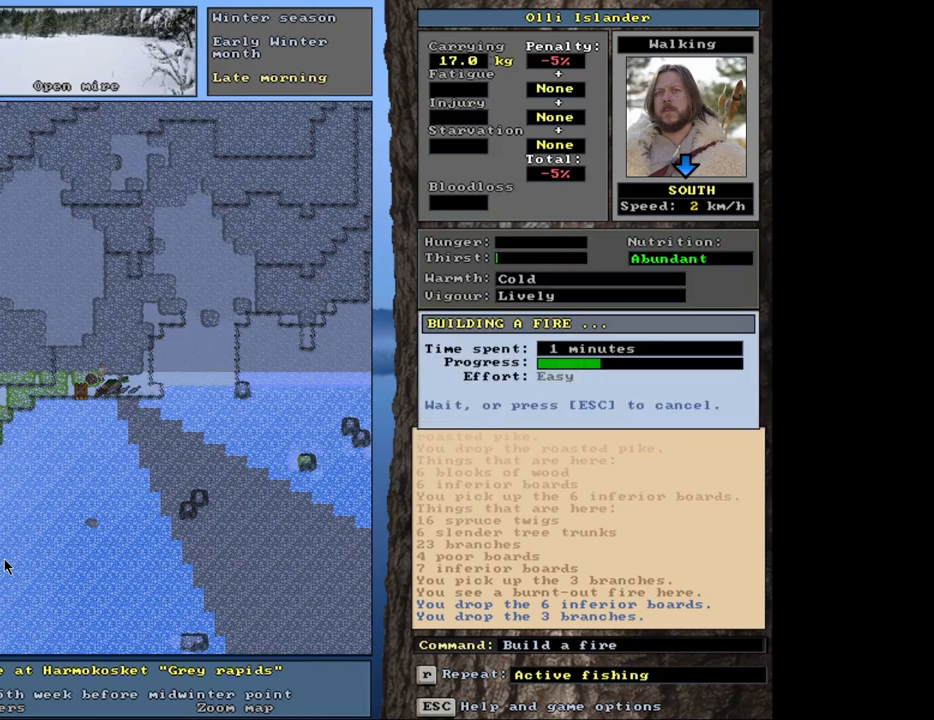
{"keys": [], "mouse": [], "events": []}
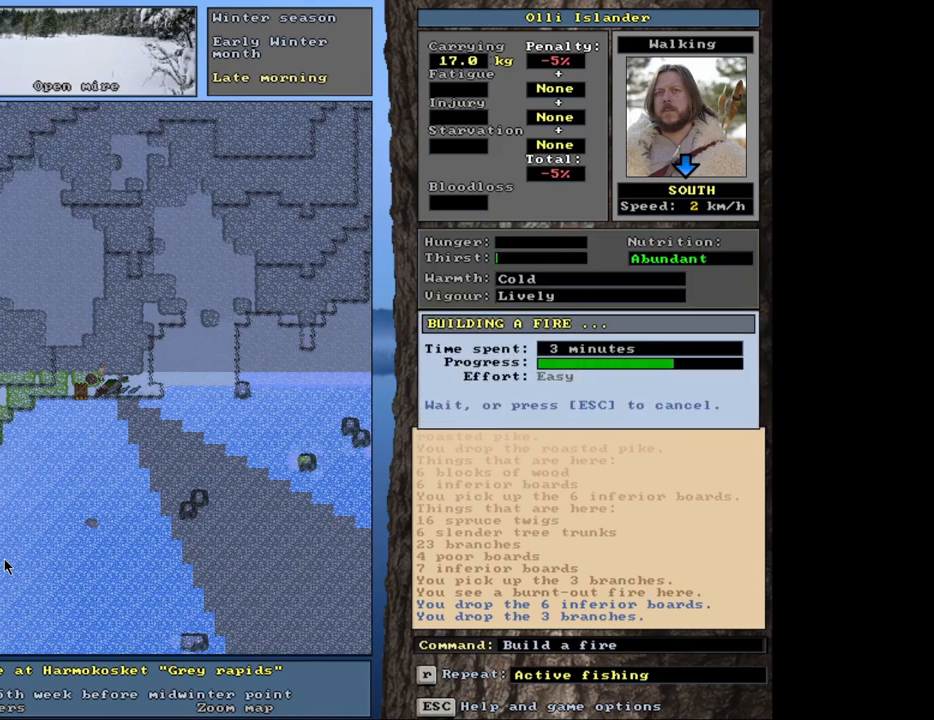
{"keys": [], "mouse": [], "events": []}
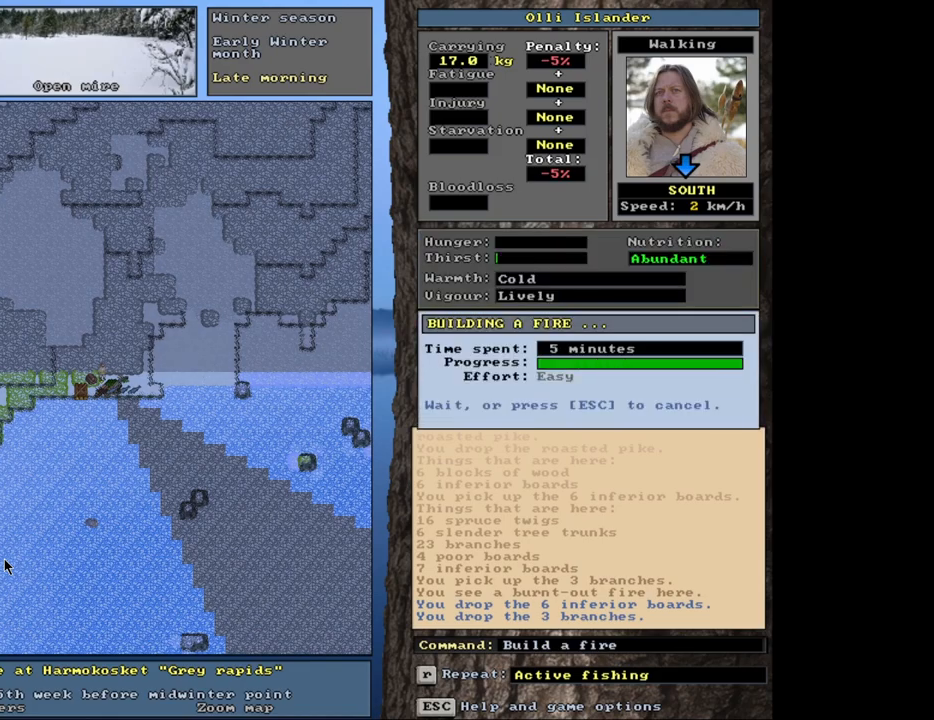
{"keys": [], "mouse": [], "events": []}
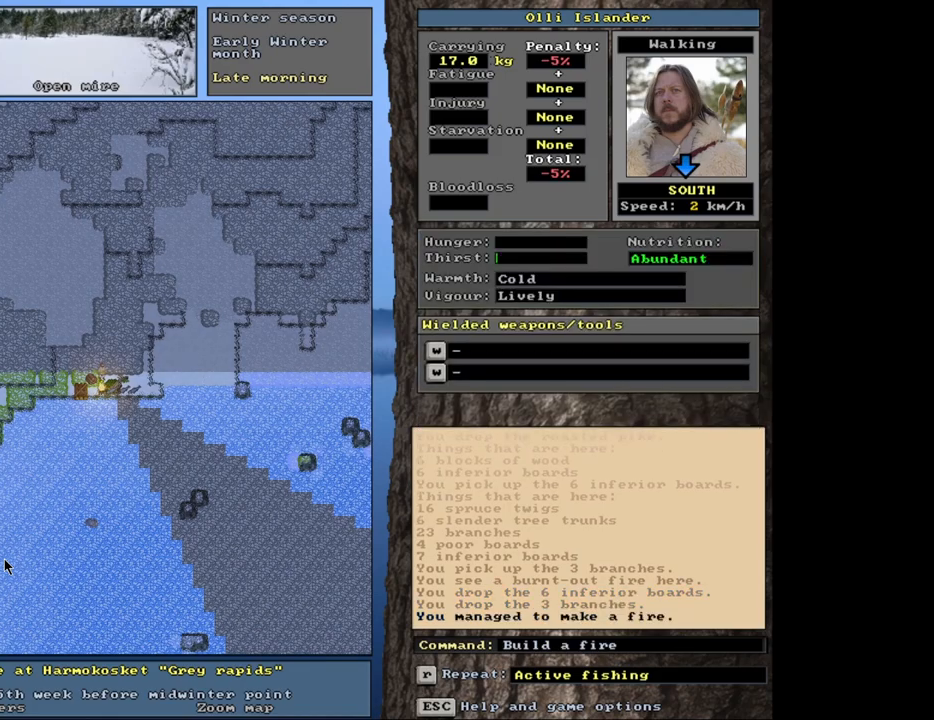
{"keys": [], "mouse": [], "events": []}